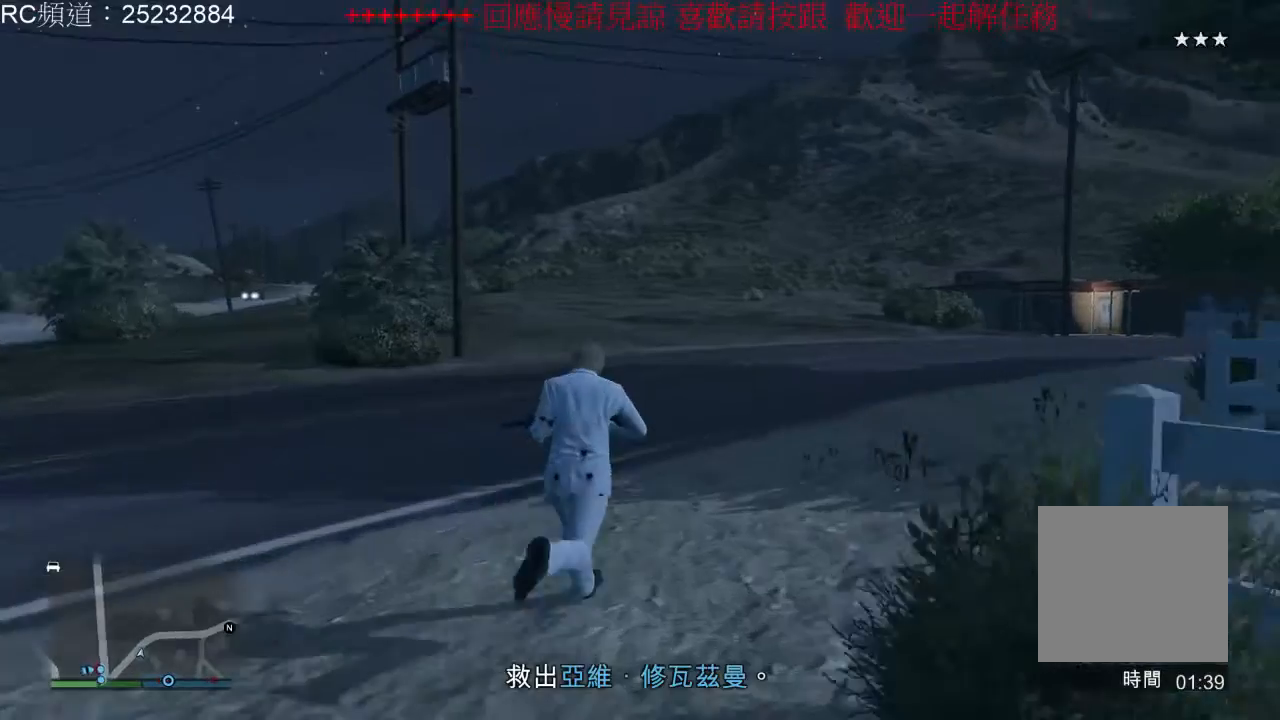
Gameplay with a controller (Xbox layout); each line is a JSON object with the inputs held at the frame after it (dt_ms = milliseconds from this image to that frame). "events" lists button and stick changes between this image and that frame as [ms after this image, input, new state], when the widget could be followed in between. Not read: L3 R3.
{"dt_ms": 500, "buttons": ["A"], "left_stick": "up", "right_stick": "center", "events": [[100, "A", "down"], [200, "A", "up"], [267, "A", "down"], [400, "A", "up"], [467, "A", "down"]]}
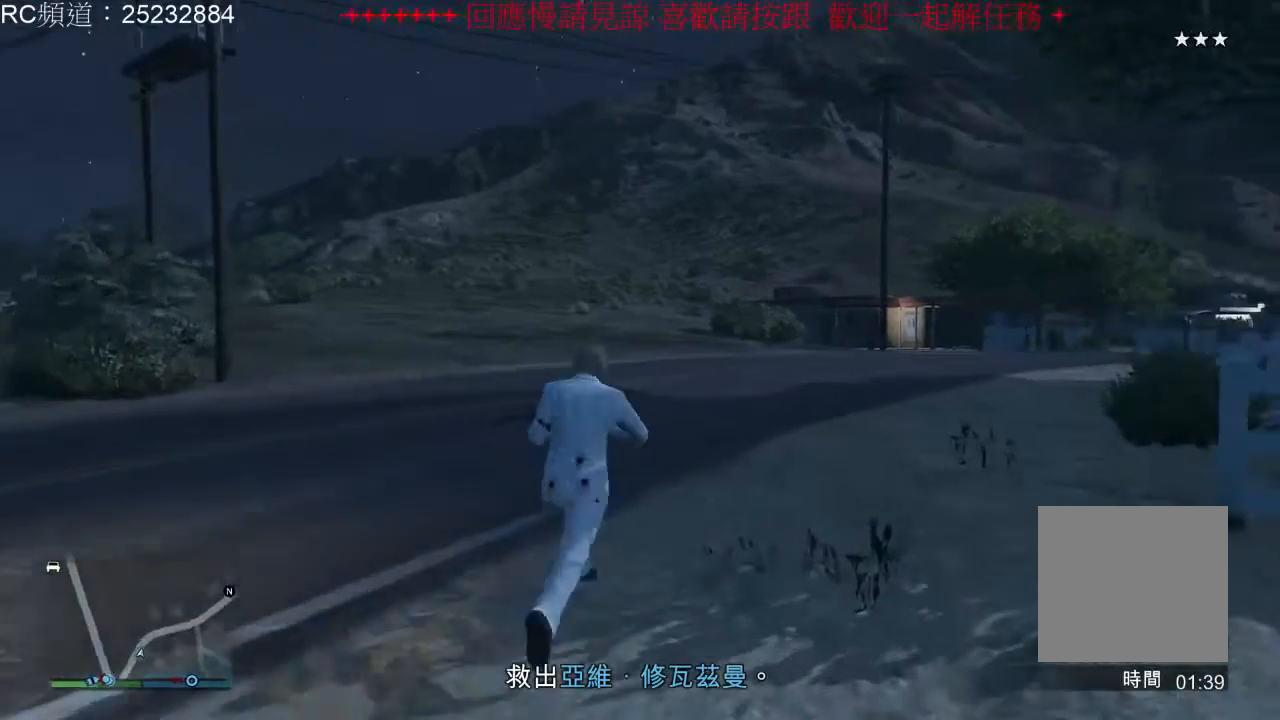
{"dt_ms": 500, "buttons": [], "left_stick": "up", "right_stick": "center", "events": [[100, "A", "up"], [167, "A", "down"], [267, "A", "up"], [400, "A", "down"], [467, "A", "up"]]}
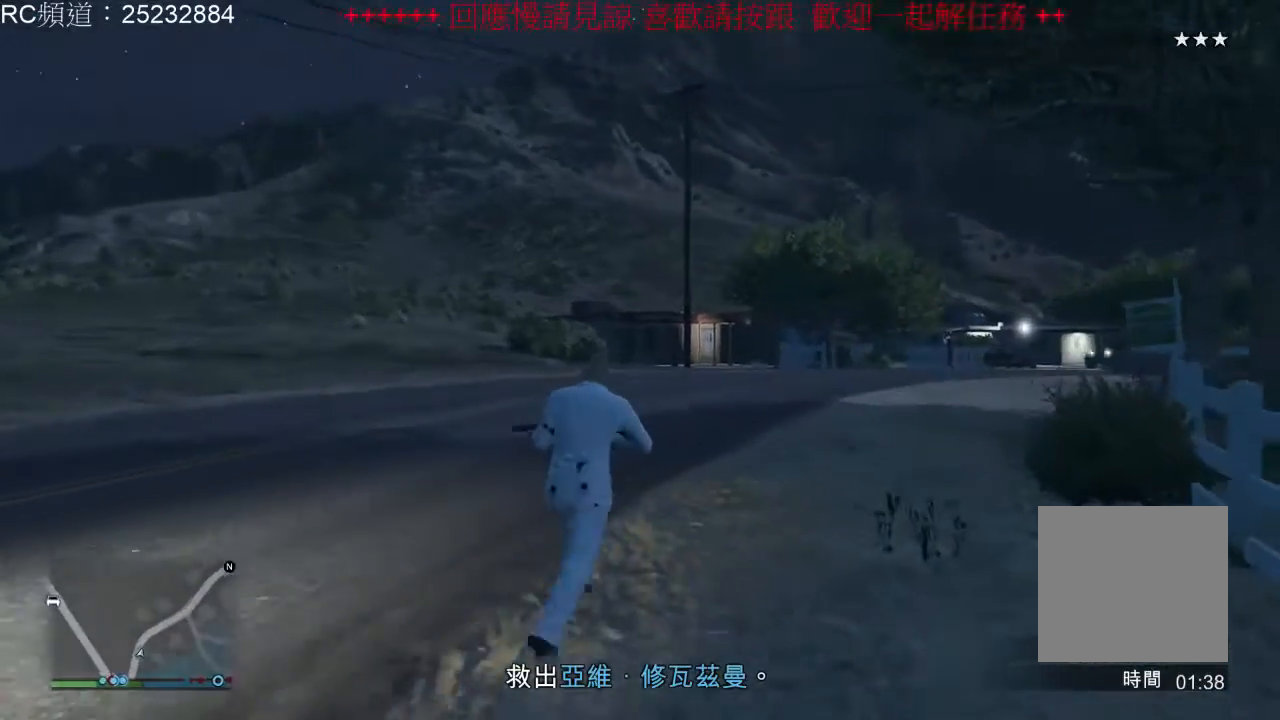
{"dt_ms": 500, "buttons": ["A"], "left_stick": "up", "right_stick": "center", "events": [[67, "A", "down"], [167, "A", "up"], [267, "A", "down"], [400, "A", "up"], [467, "A", "down"]]}
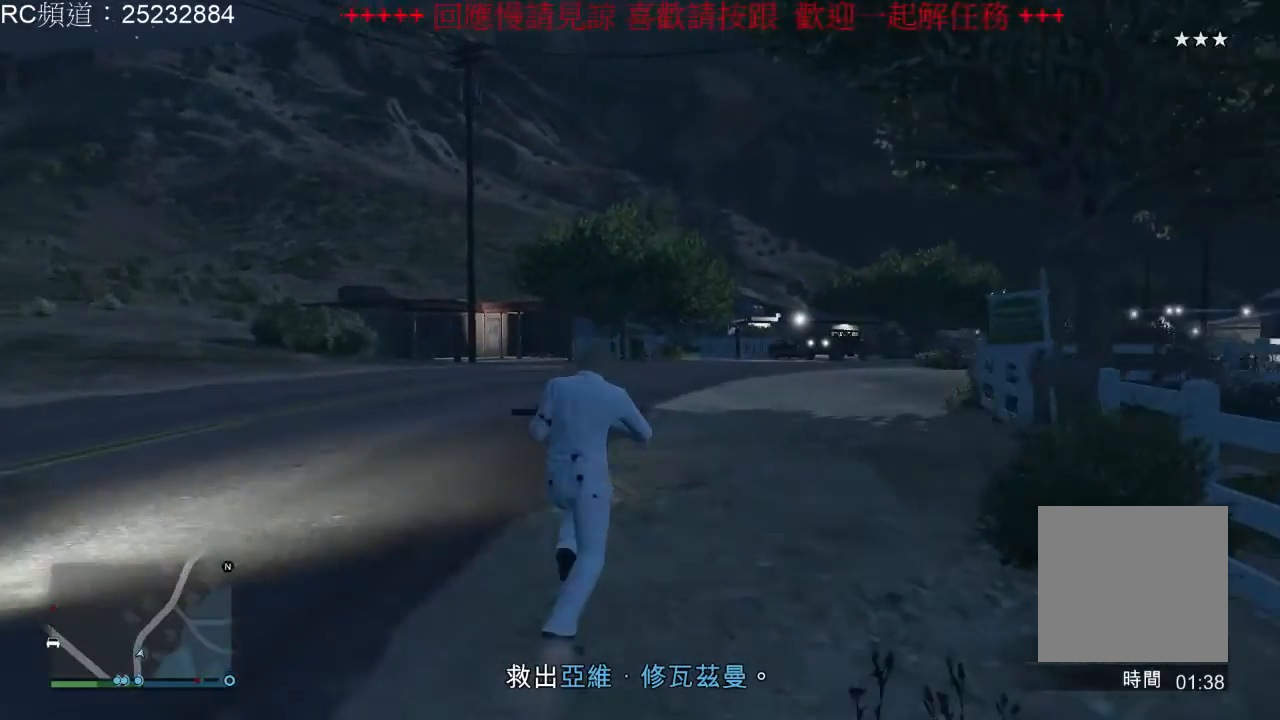
{"dt_ms": 500, "buttons": [], "left_stick": "up", "right_stick": "center", "events": [[100, "A", "up"], [167, "A", "down"], [300, "A", "up"], [367, "A", "down"], [500, "A", "up"]]}
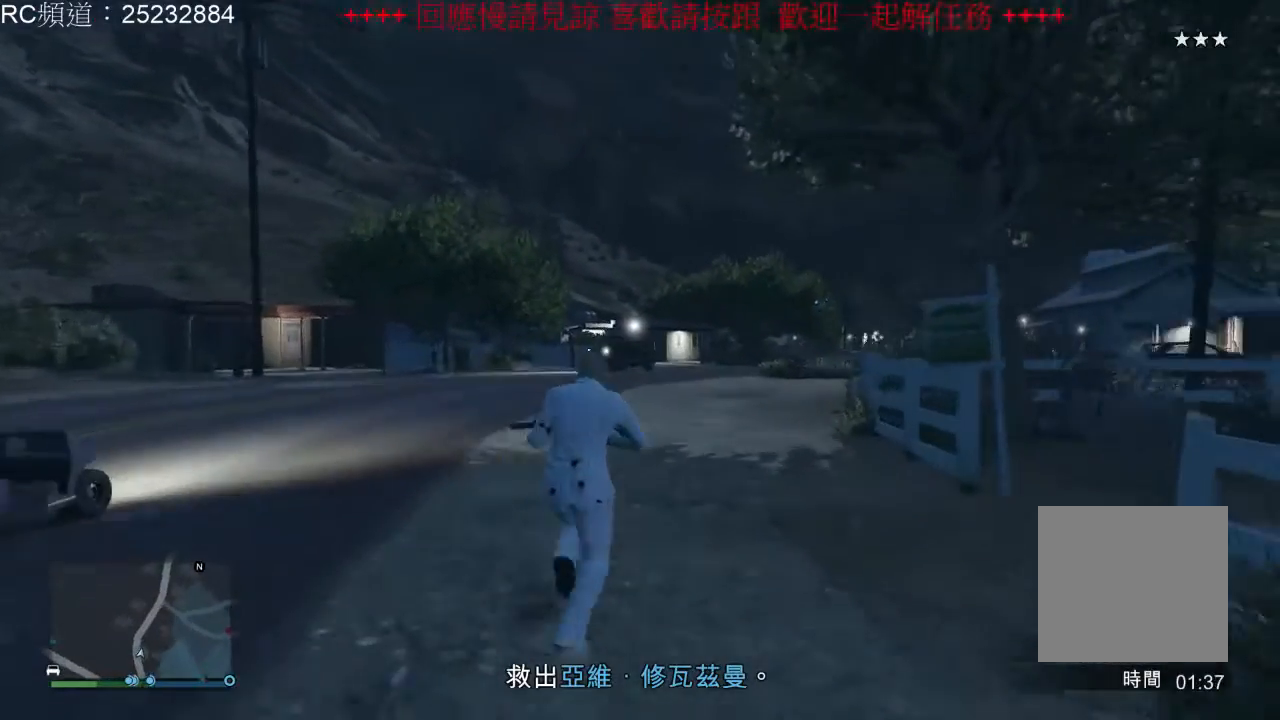
{"dt_ms": 500, "buttons": ["A"], "left_stick": "up", "right_stick": "center", "events": [[67, "A", "down"], [200, "A", "up"], [267, "A", "down"], [400, "A", "up"], [500, "A", "down"]]}
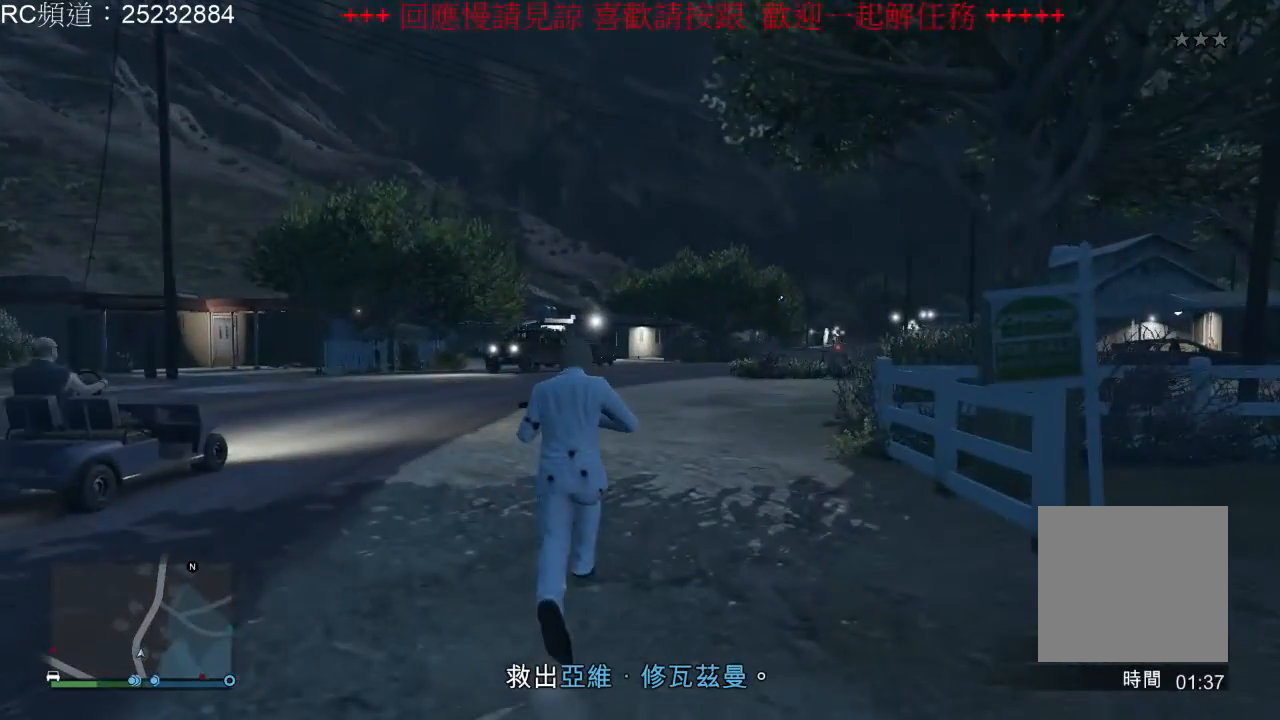
{"dt_ms": 500, "buttons": ["A"], "left_stick": "up", "right_stick": "center", "events": [[100, "A", "up"], [200, "A", "down"], [333, "A", "up"], [400, "A", "down"]]}
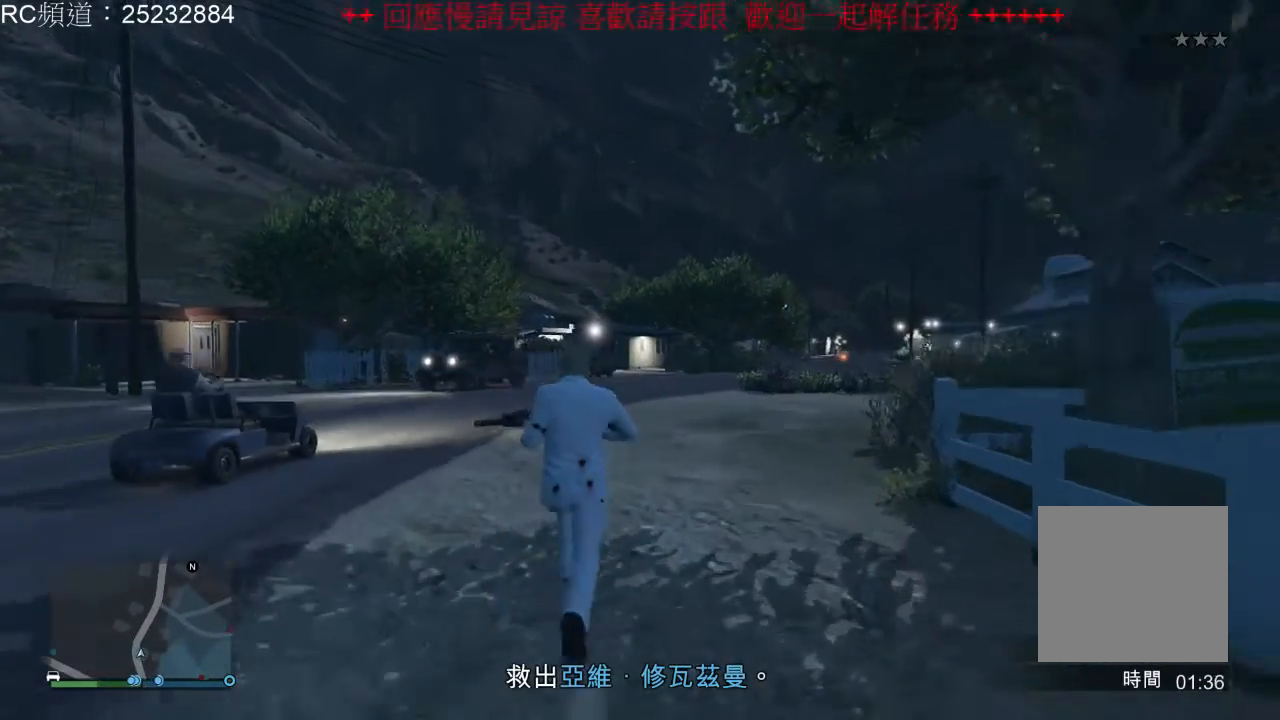
{"dt_ms": 500, "buttons": ["A"], "left_stick": "up", "right_stick": "center", "events": [[33, "A", "up"], [133, "A", "down"], [233, "A", "up"], [300, "A", "down"], [400, "A", "up"], [500, "A", "down"]]}
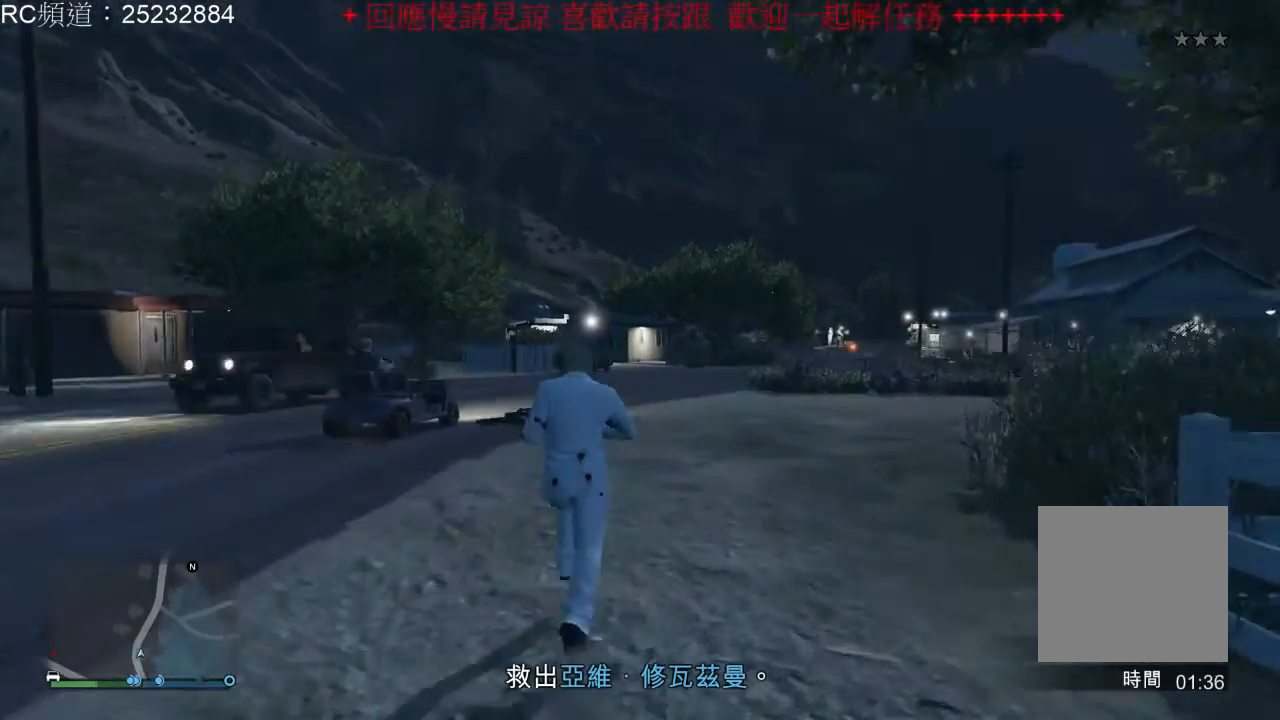
{"dt_ms": 500, "buttons": ["L2"], "left_stick": "up", "right_stick": "center", "events": [[133, "A", "up"], [233, "L2", "down"]]}
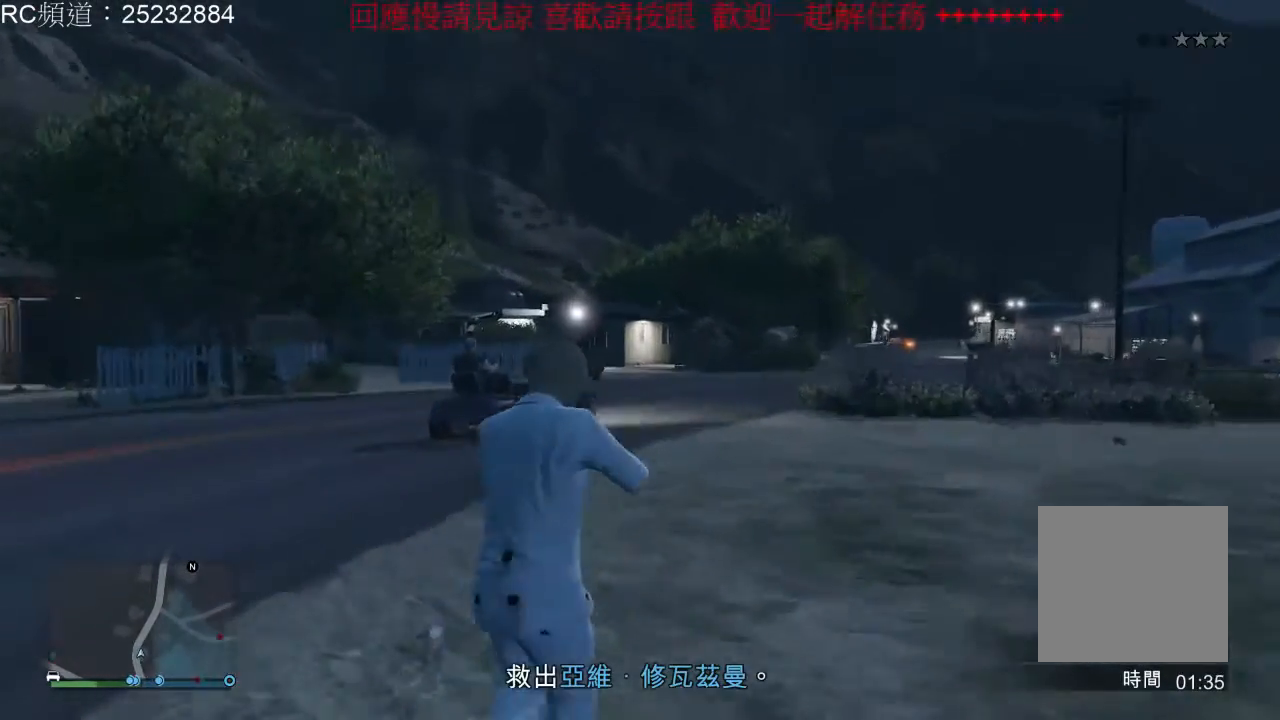
{"dt_ms": 500, "buttons": ["L2", "R2"], "left_stick": "up", "right_stick": "center", "events": [[67, "R2", "down"]]}
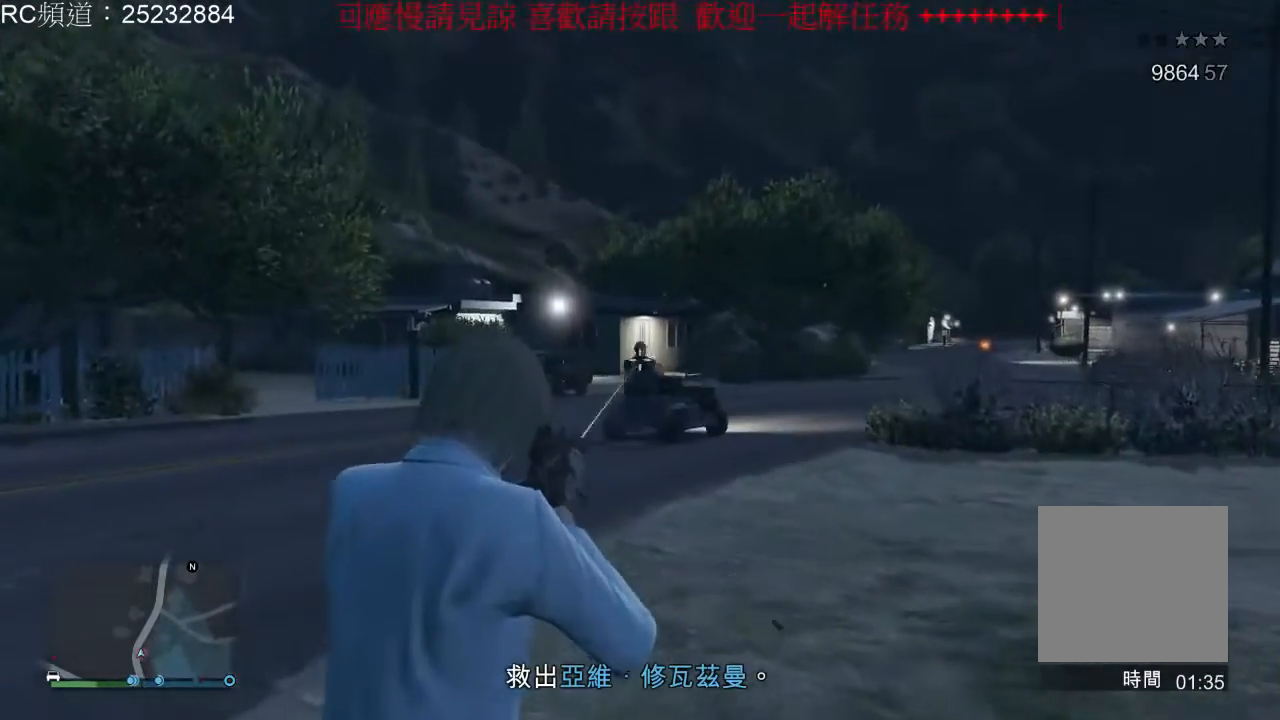
{"dt_ms": 500, "buttons": ["L2"], "left_stick": "up-right", "right_stick": "center", "events": [[267, "left_stick", "up-right"], [500, "R2", "up"]]}
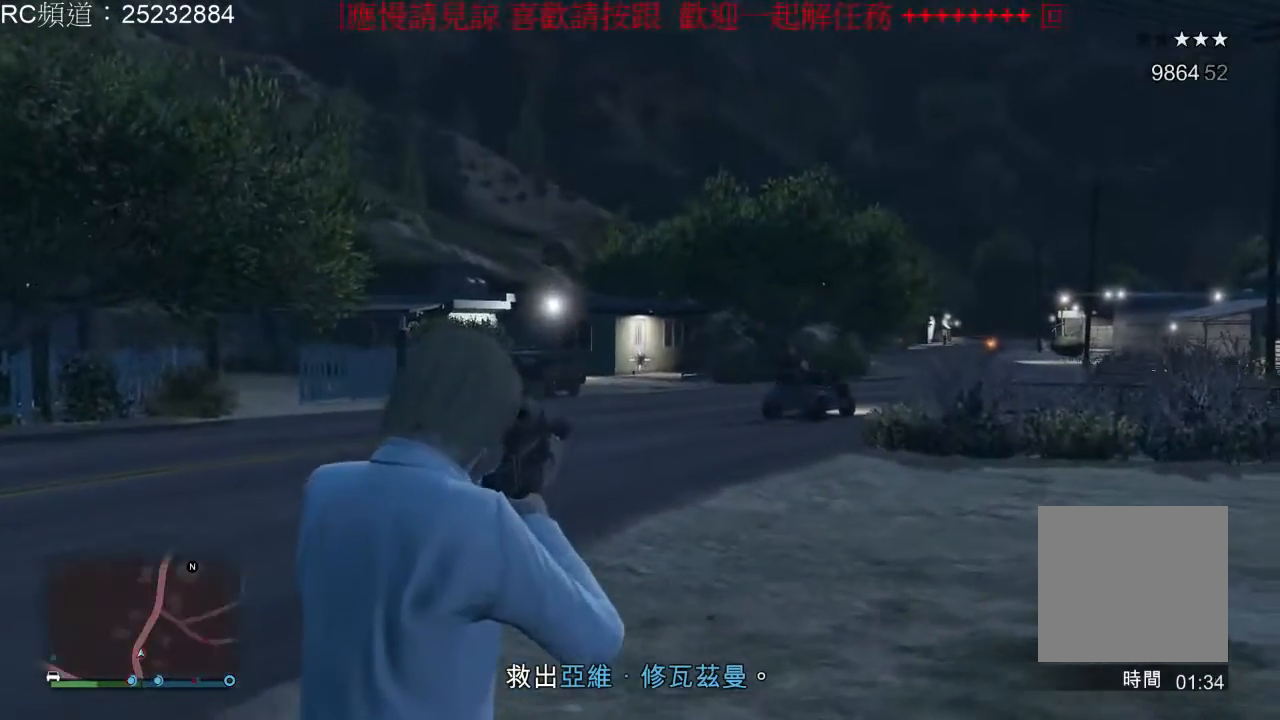
{"dt_ms": 500, "buttons": ["A"], "left_stick": "up-right", "right_stick": "center", "events": [[133, "L2", "up"], [367, "A", "down"]]}
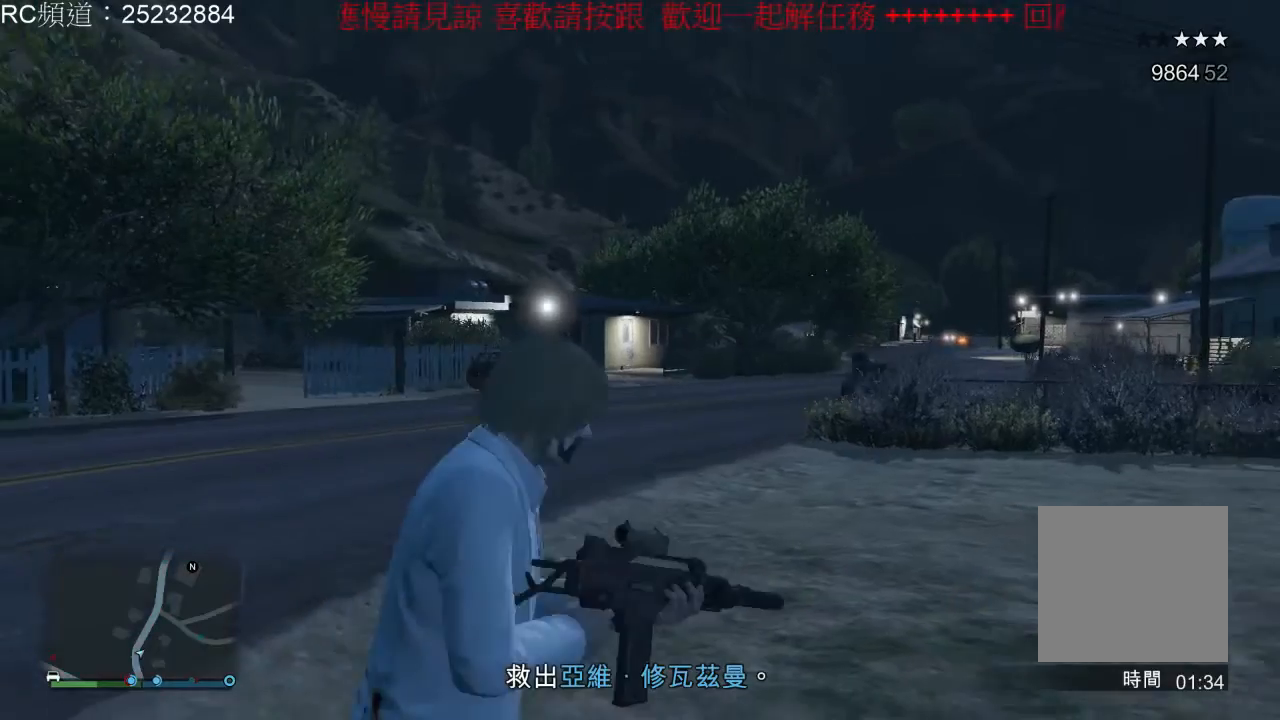
{"dt_ms": 500, "buttons": ["L2"], "left_stick": "up", "right_stick": "center", "events": [[133, "left_stick", "up"], [233, "A", "up"], [367, "L2", "down"]]}
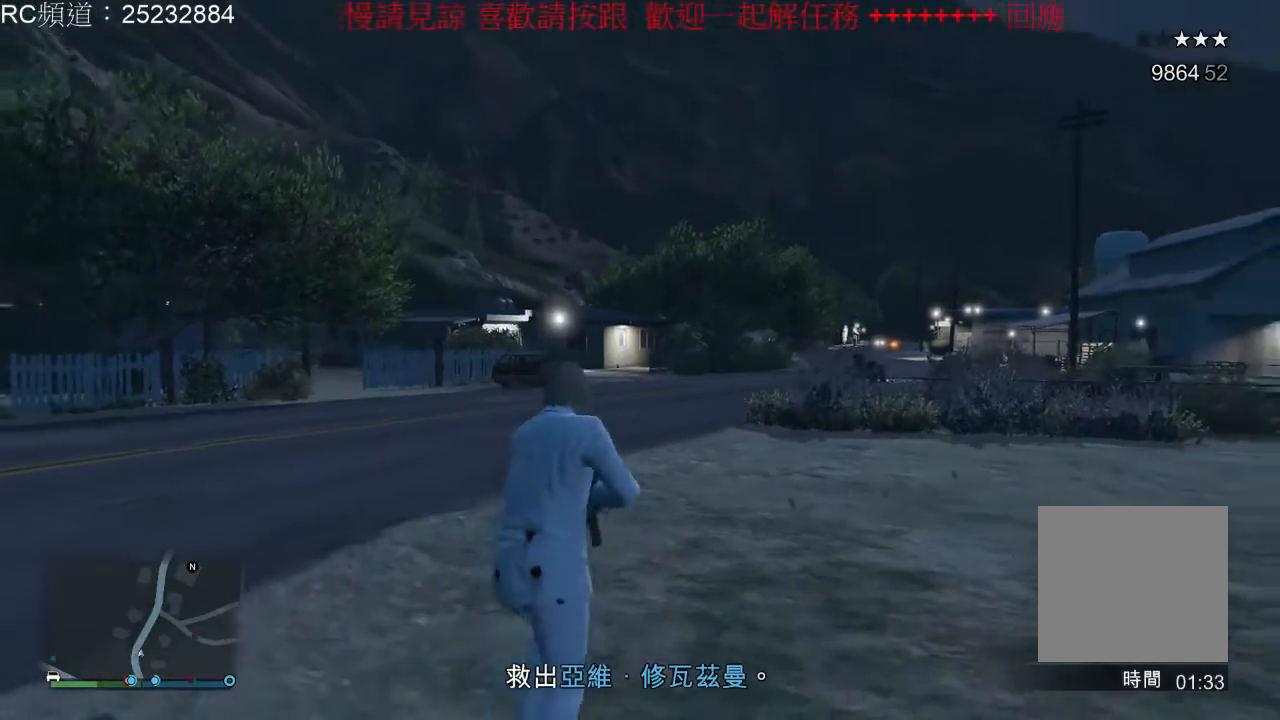
{"dt_ms": 500, "buttons": ["L2"], "left_stick": "center", "right_stick": "right", "events": [[67, "left_stick", "center"], [200, "right_stick", "right"]]}
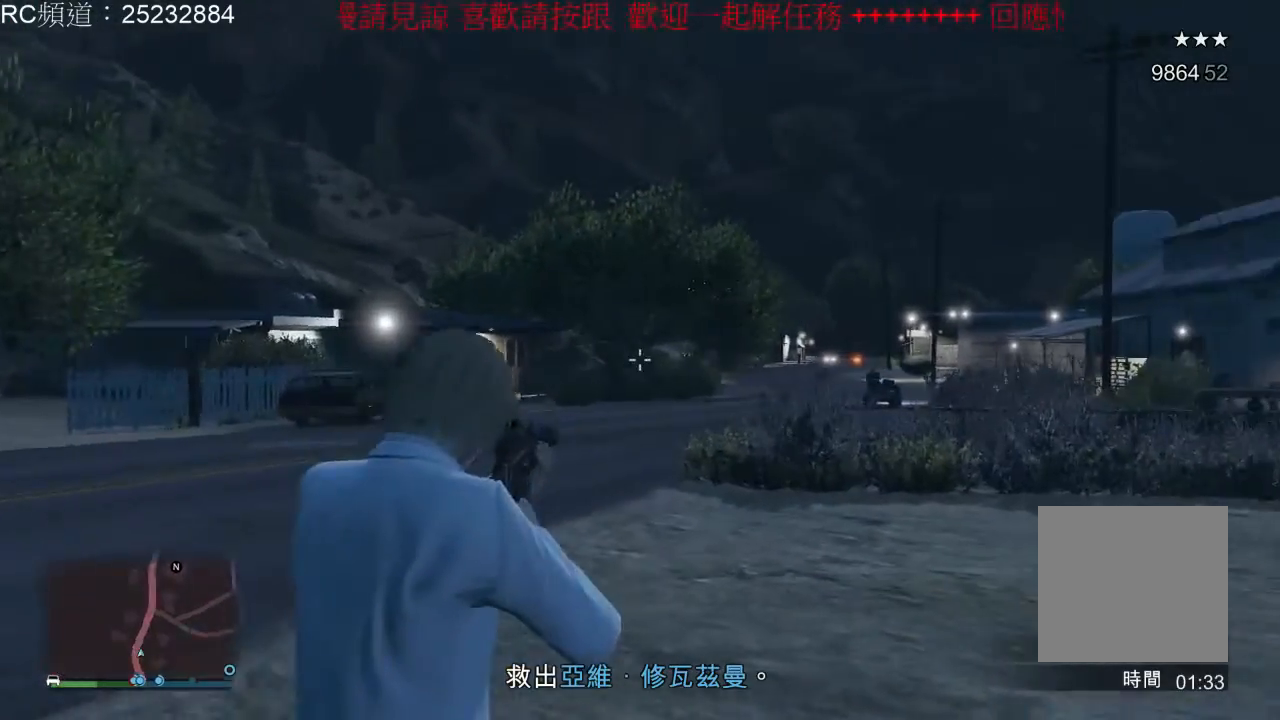
{"dt_ms": 1000, "buttons": [], "left_stick": "up", "right_stick": "center", "events": [[33, "L2", "up"], [133, "right_stick", "center"], [233, "left_stick", "up"], [467, "L2", "down"], [567, "L2", "up"], [700, "A", "down"], [800, "A", "up"], [867, "A", "down"], [967, "A", "up"]]}
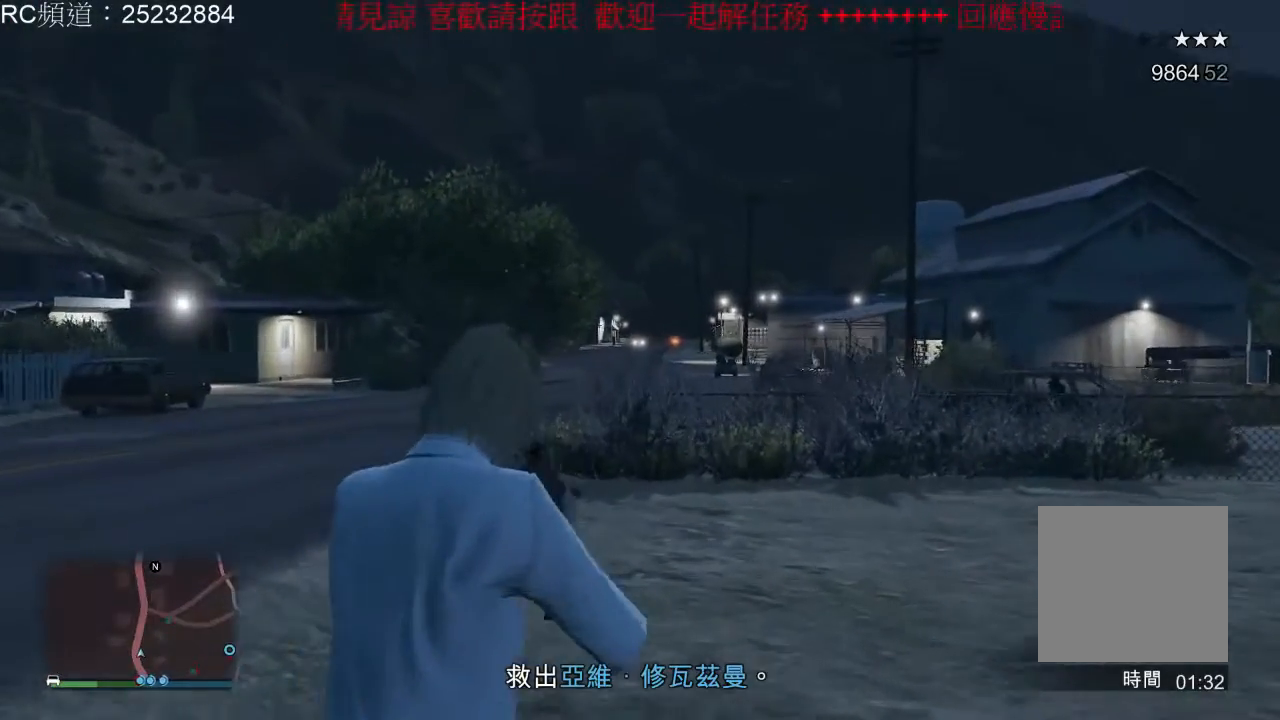
{"dt_ms": 500, "buttons": ["A"], "left_stick": "up", "right_stick": "center", "events": [[67, "A", "down"], [200, "A", "up"], [267, "A", "down"], [400, "A", "up"], [467, "A", "down"]]}
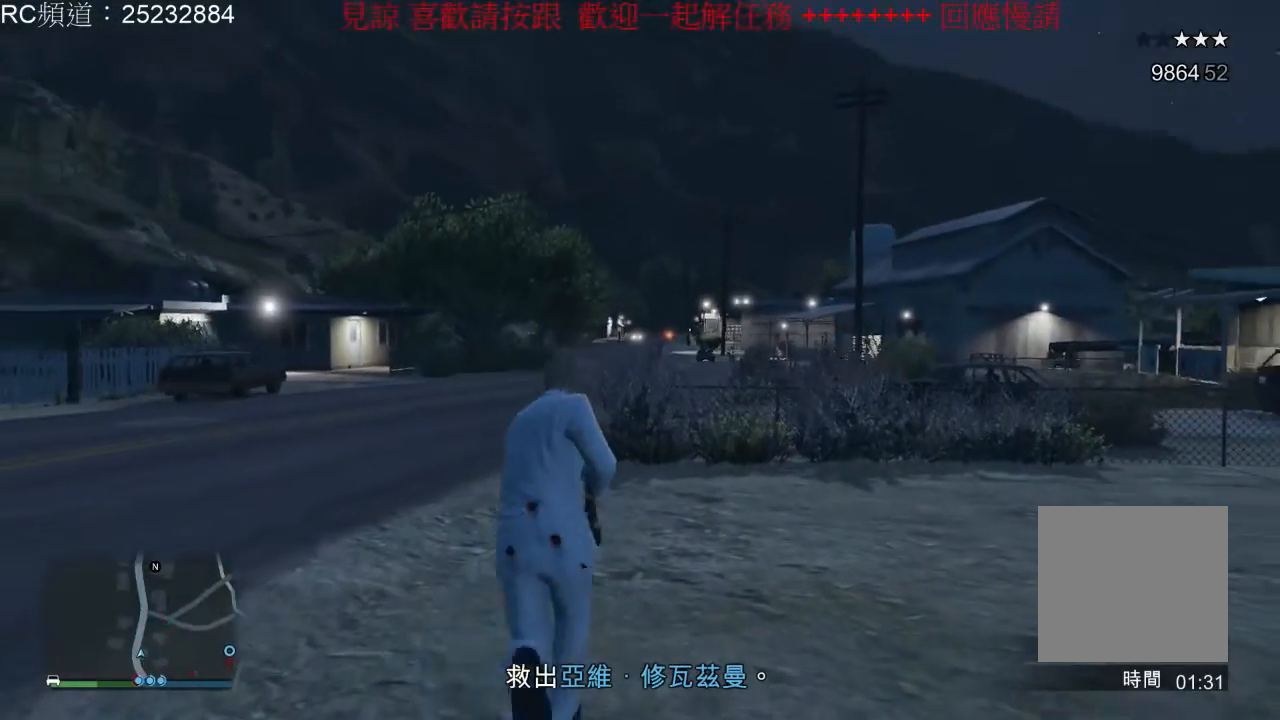
{"dt_ms": 500, "buttons": [], "left_stick": "up", "right_stick": "center", "events": [[100, "A", "up"], [200, "A", "down"], [300, "A", "up"], [367, "A", "down"], [500, "A", "up"]]}
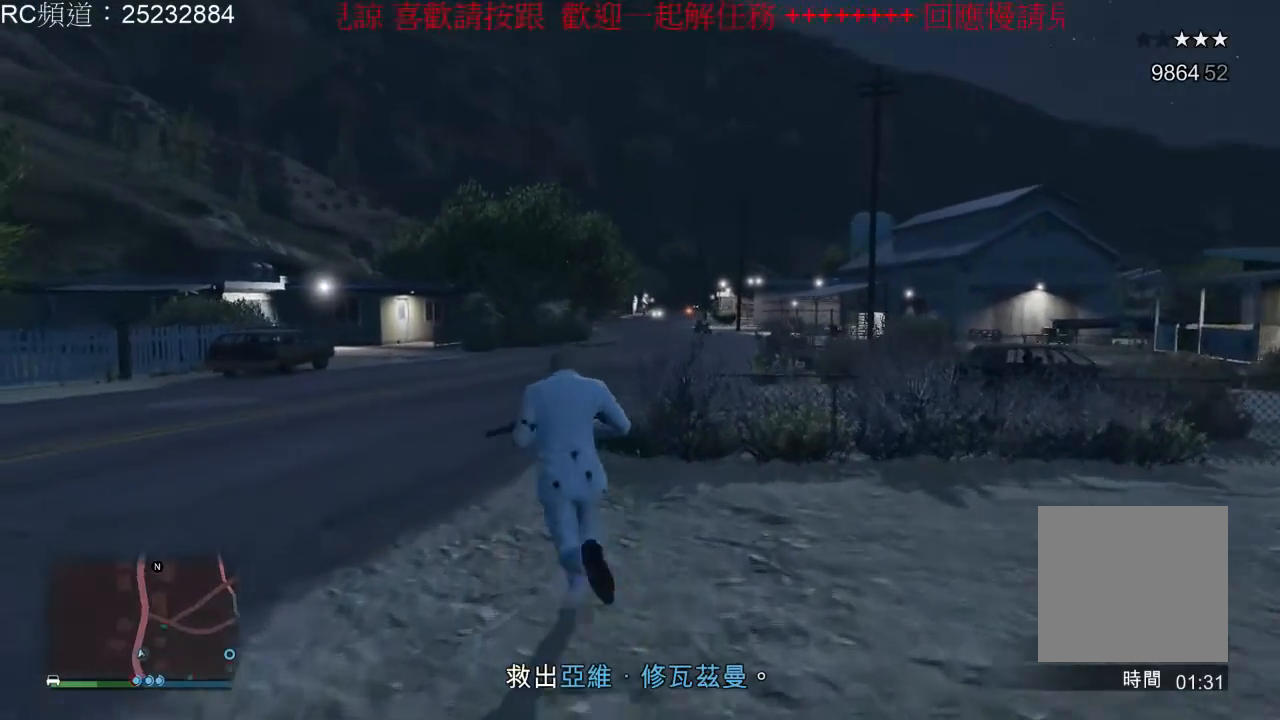
{"dt_ms": 500, "buttons": ["A"], "left_stick": "up", "right_stick": "center", "events": [[67, "A", "down"], [167, "A", "up"], [267, "A", "down"], [400, "A", "up"], [467, "A", "down"]]}
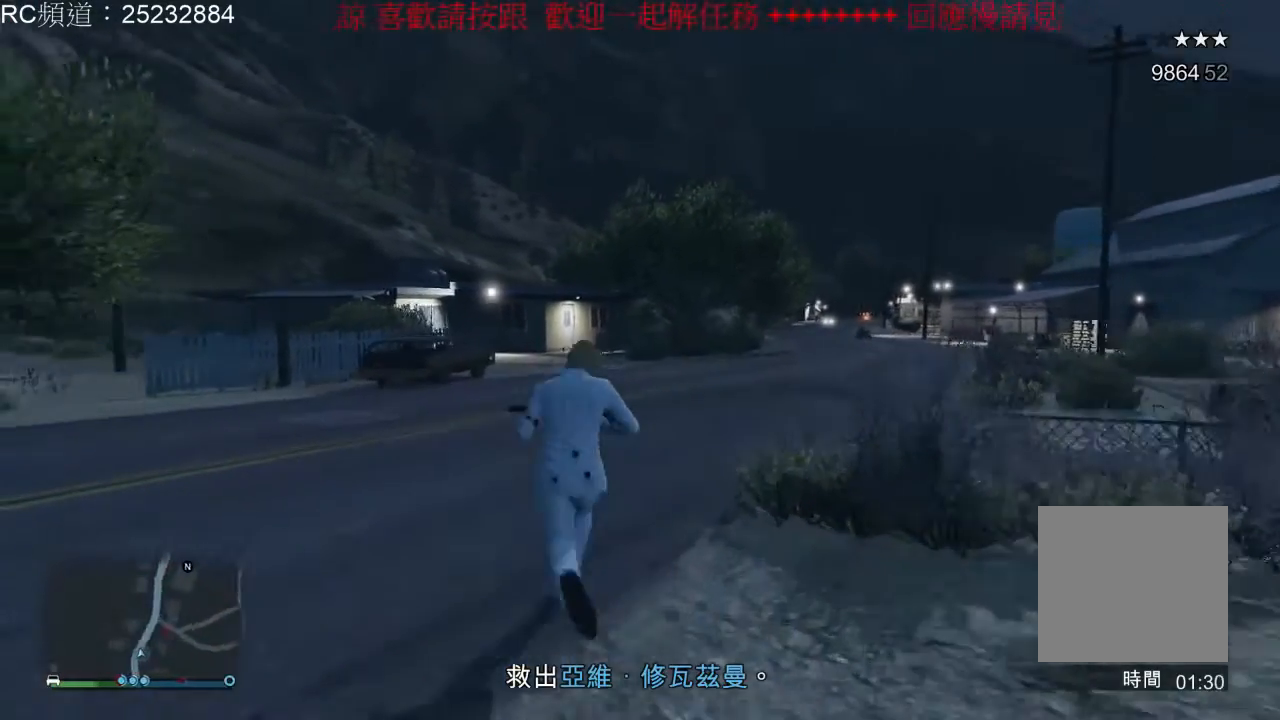
{"dt_ms": 500, "buttons": [], "left_stick": "up", "right_stick": "center", "events": [[300, "A", "up"], [367, "A", "down"], [500, "A", "up"]]}
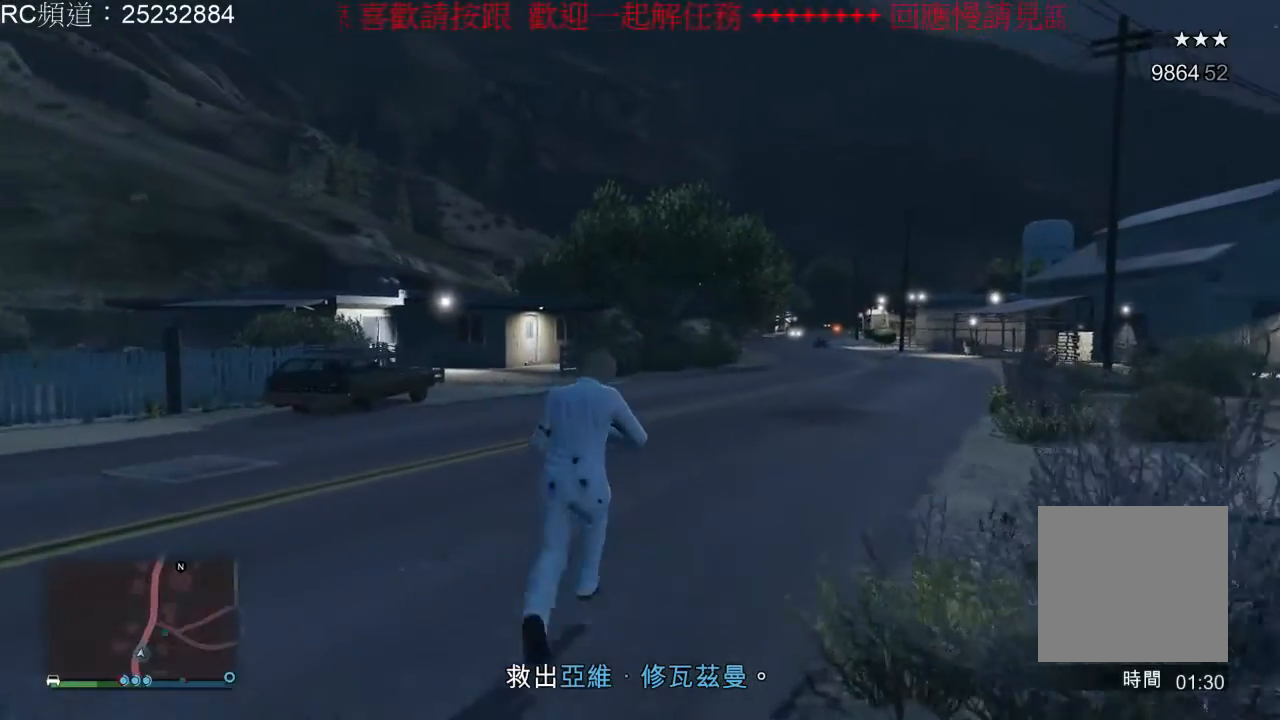
{"dt_ms": 500, "buttons": [], "left_stick": "up", "right_stick": "right", "events": [[167, "right_stick", "right"]]}
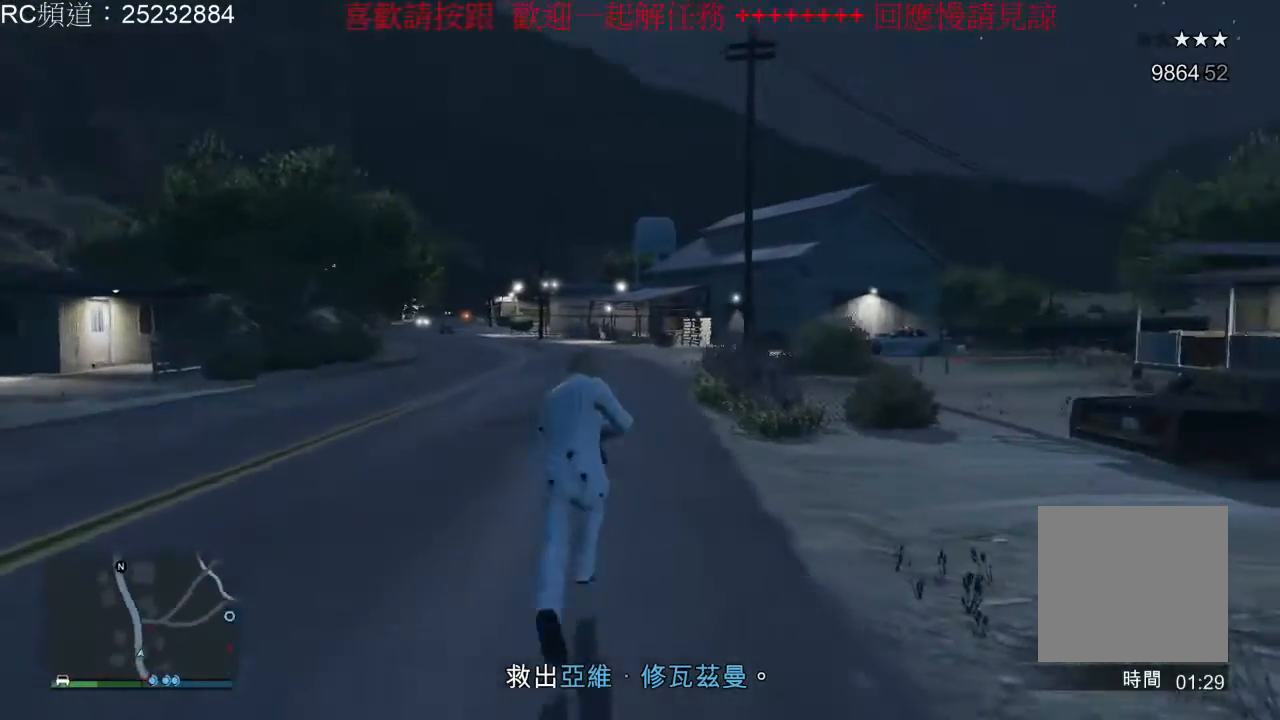
{"dt_ms": 500, "buttons": [], "left_stick": "up", "right_stick": "center", "events": [[300, "right_stick", "center"]]}
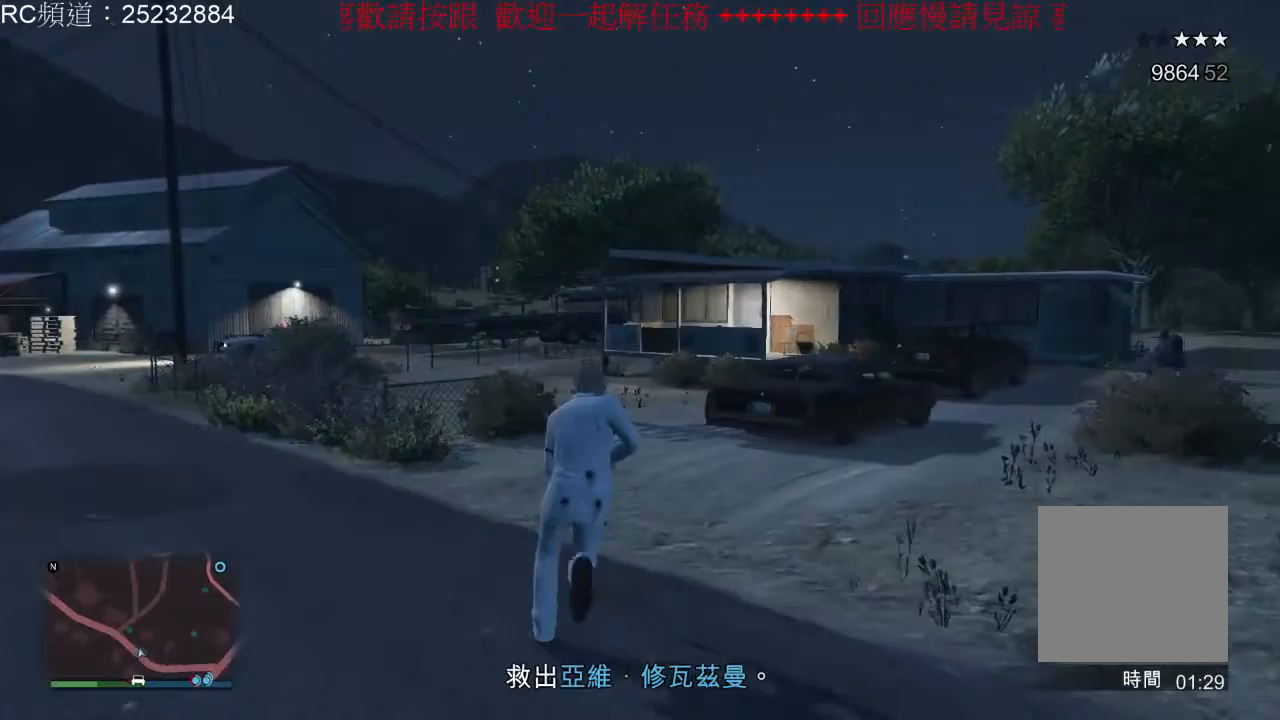
{"dt_ms": 500, "buttons": ["A"], "left_stick": "up", "right_stick": "center", "events": [[33, "A", "down"], [133, "A", "up"], [233, "A", "down"], [333, "A", "up"], [433, "A", "down"]]}
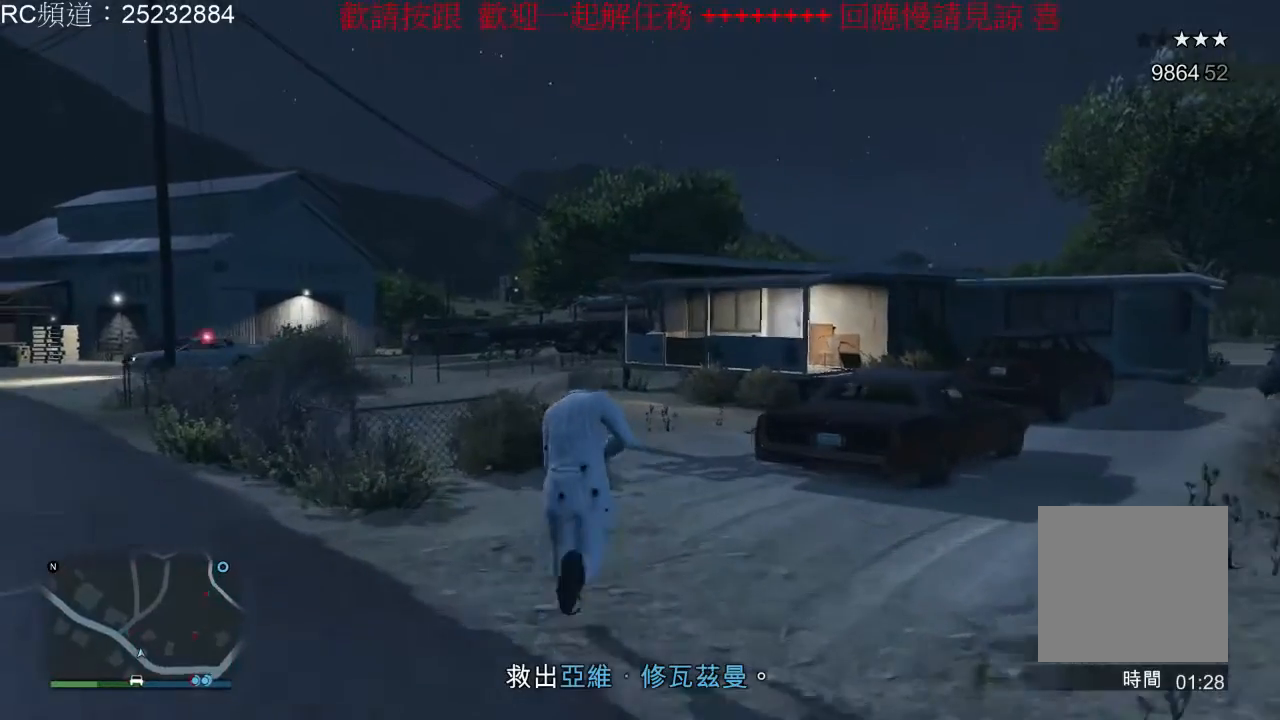
{"dt_ms": 500, "buttons": [], "left_stick": "up-right", "right_stick": "center", "events": [[33, "A", "up"], [133, "A", "down"], [467, "A", "up"], [467, "left_stick", "up-right"]]}
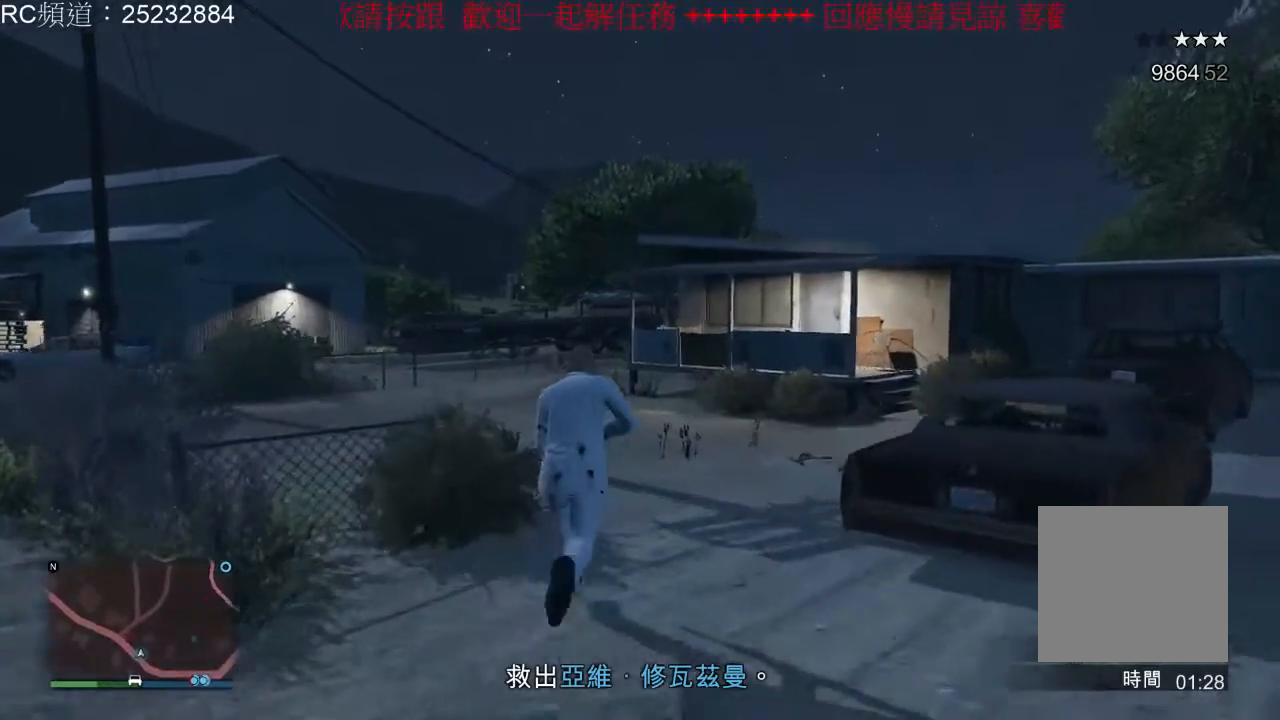
{"dt_ms": 500, "buttons": ["A"], "left_stick": "up-right", "right_stick": "center", "events": [[33, "A", "down"], [167, "A", "up"], [233, "A", "down"], [367, "A", "up"], [467, "A", "down"]]}
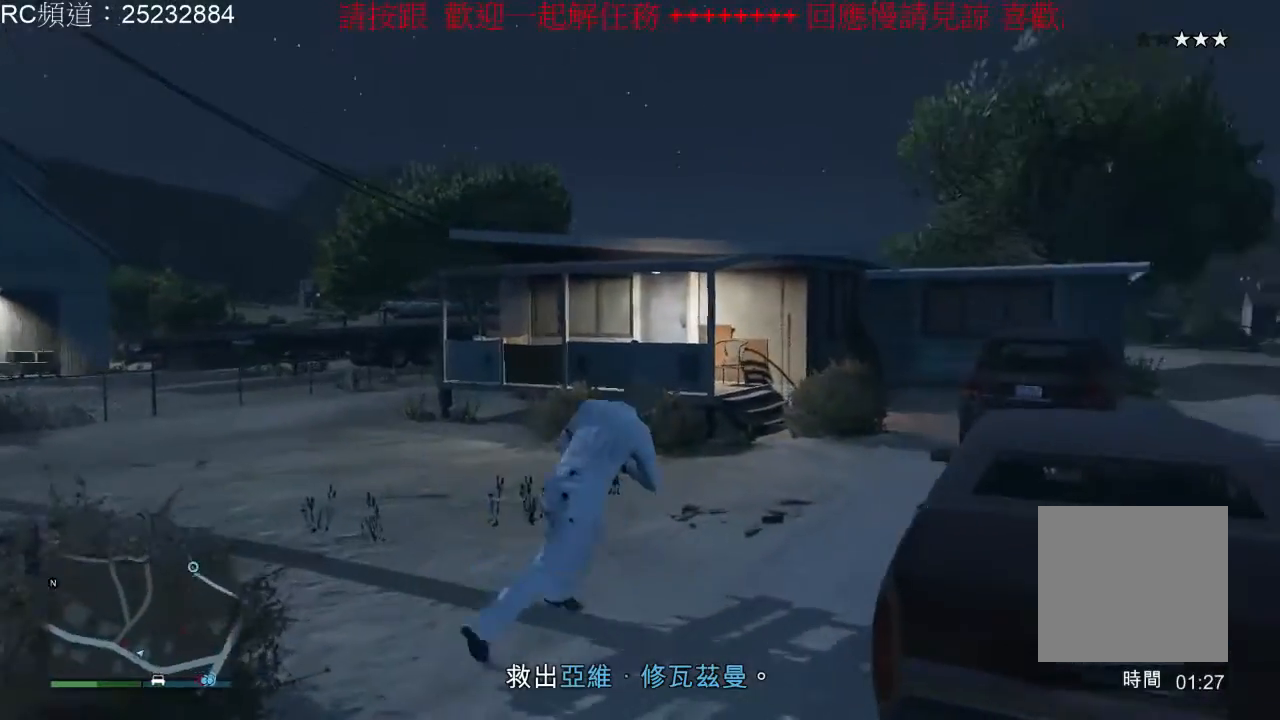
{"dt_ms": 500, "buttons": [], "left_stick": "up-left", "right_stick": "center", "events": [[67, "A", "up"], [100, "left_stick", "up"], [167, "A", "down"], [267, "A", "up"], [300, "left_stick", "up-left"], [333, "A", "down"], [467, "A", "up"]]}
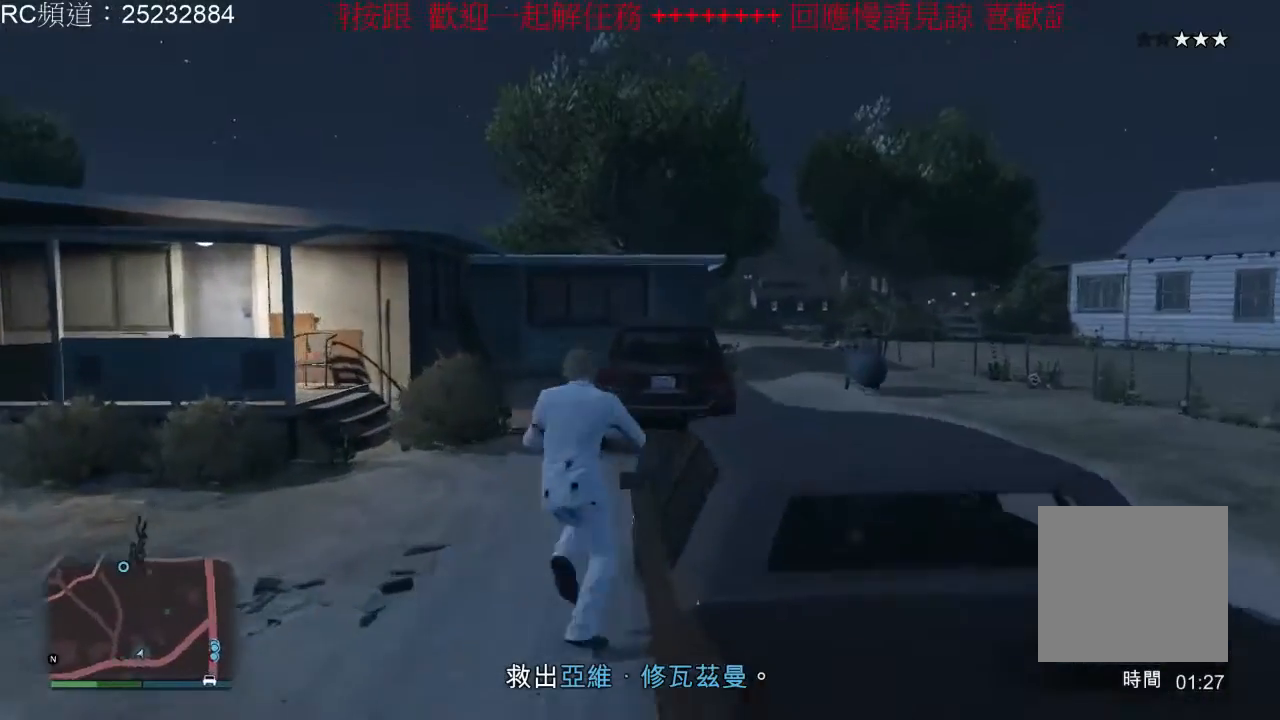
{"dt_ms": 500, "buttons": [], "left_stick": "down", "right_stick": "center", "events": [[33, "A", "down"], [167, "A", "up"], [200, "left_stick", "up-right"], [333, "left_stick", "down-right"], [433, "R1", "down"], [467, "left_stick", "down"], [500, "R1", "up"]]}
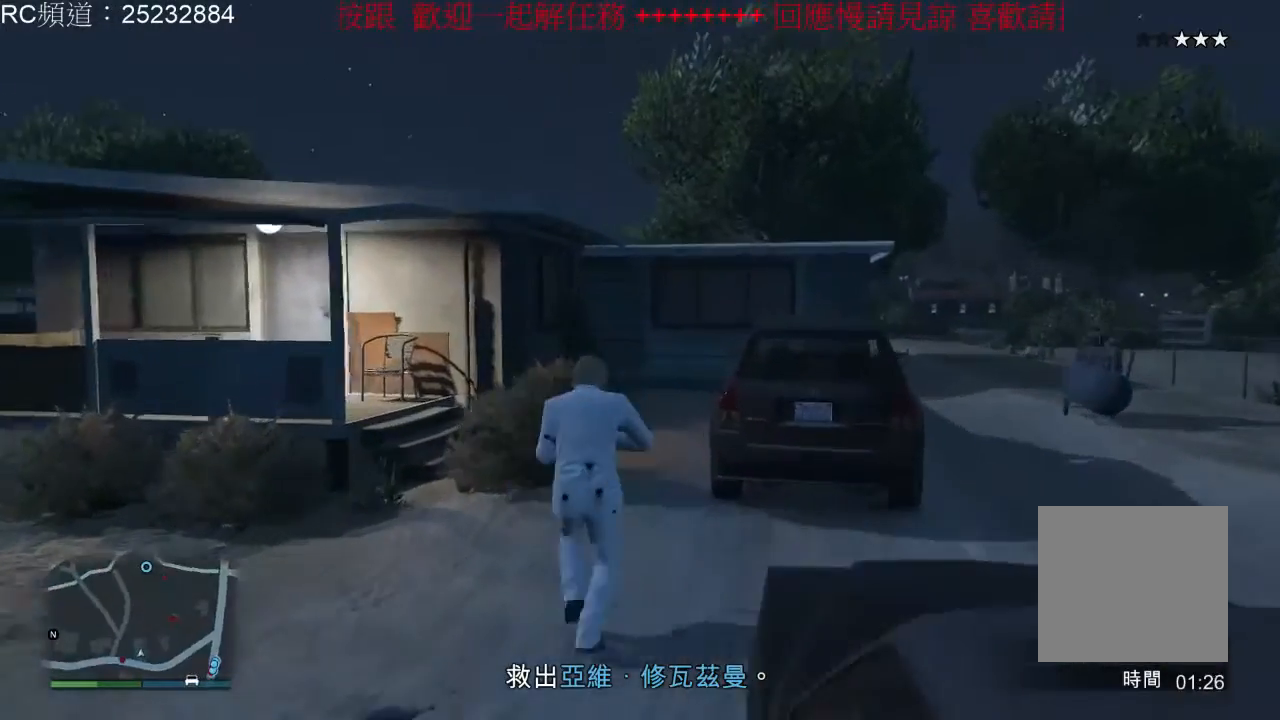
{"dt_ms": 500, "buttons": [], "left_stick": "down", "right_stick": "center", "events": []}
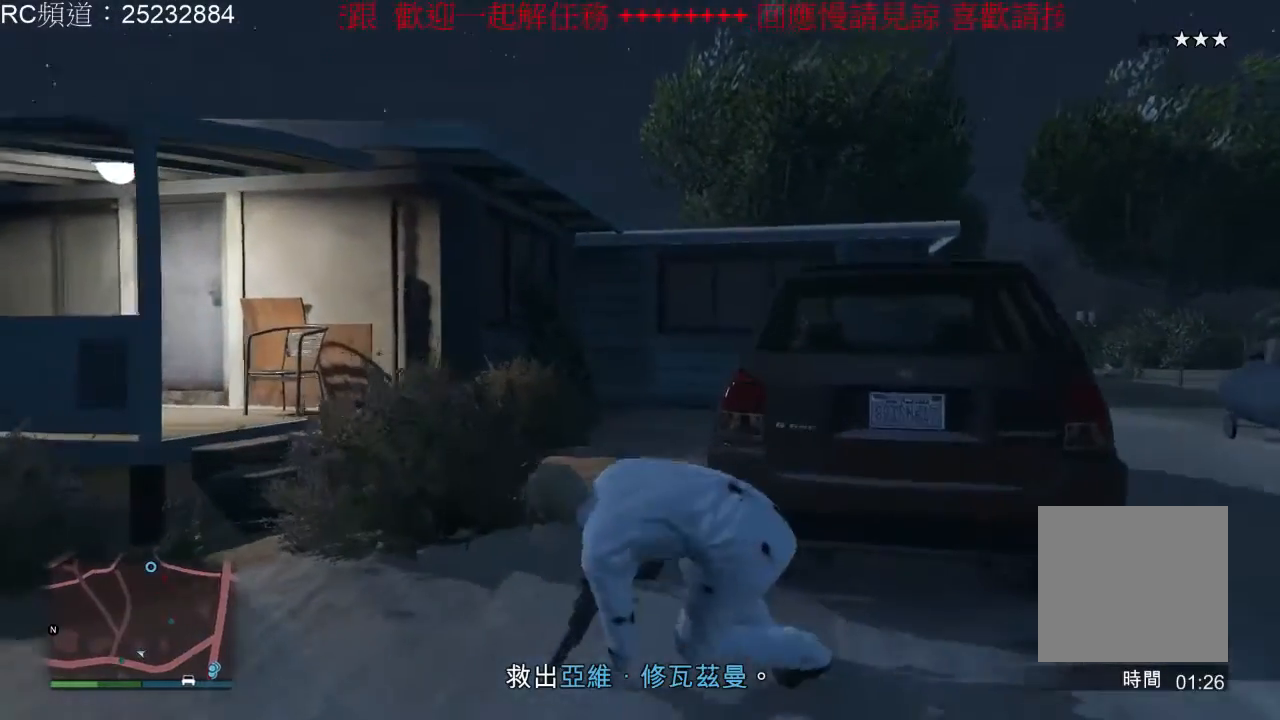
{"dt_ms": 500, "buttons": [], "left_stick": "down-left", "right_stick": "center", "events": [[133, "left_stick", "center"], [433, "left_stick", "down-left"]]}
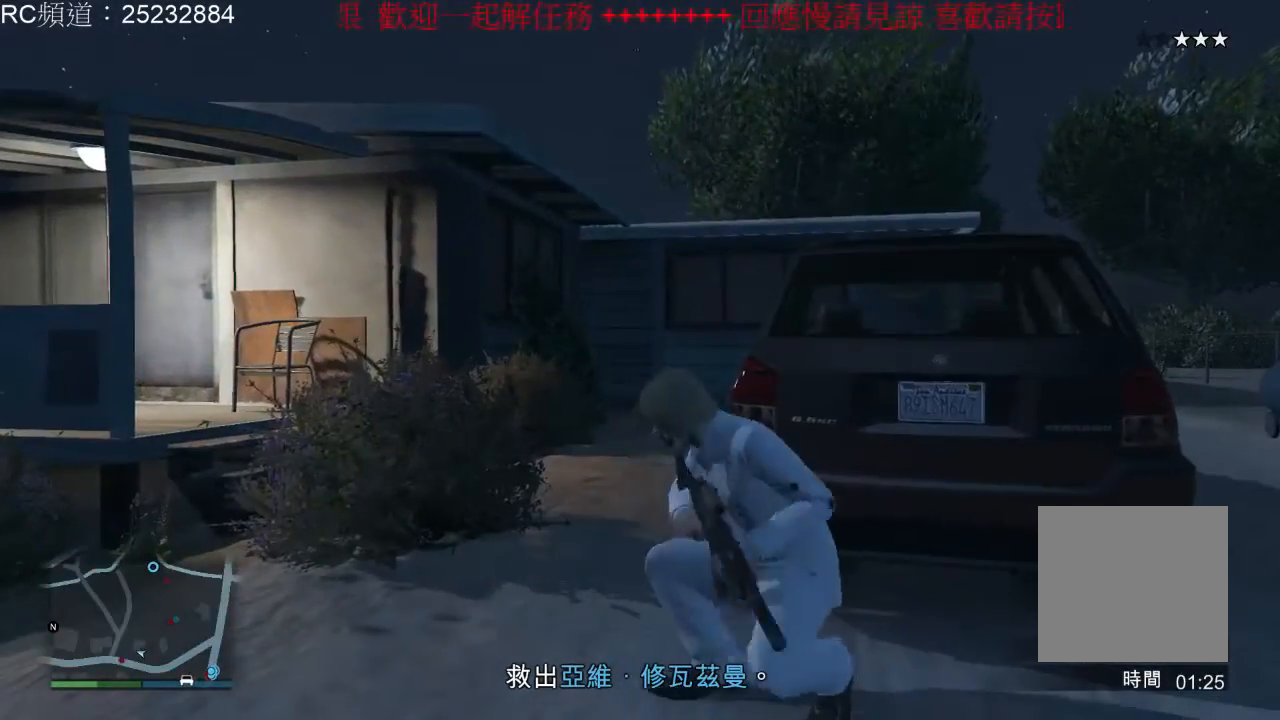
{"dt_ms": 500, "buttons": [], "left_stick": "up-left", "right_stick": "center", "events": [[333, "A", "down"], [400, "left_stick", "up-left"], [467, "A", "up"]]}